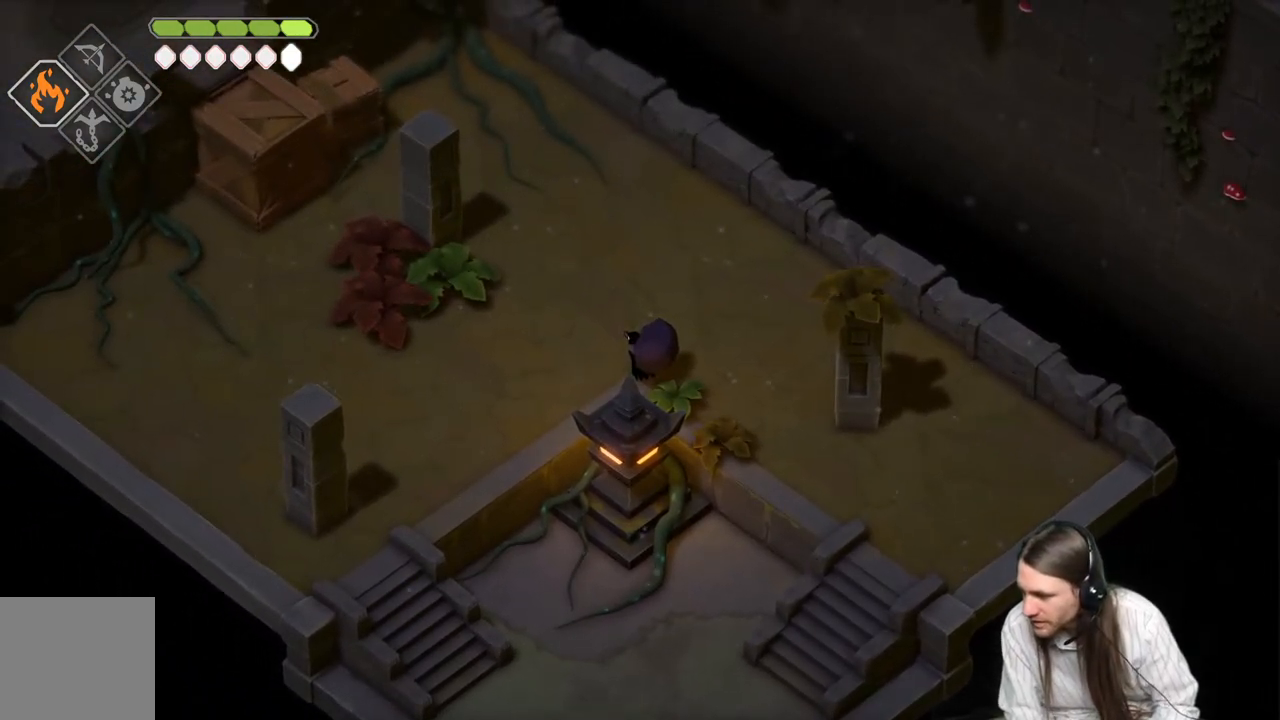
Gameplay with a controller (Xbox layout); each line is a JSON object with the inputs held at the frame after it. "events" lists button and stick changes between this image and that frame as [ms after this image, input, new state], when the widget could be followed in between.
{"buttons": [], "left_stick": "left", "right_stick": "center", "events": [[383, "left_stick", "left"]]}
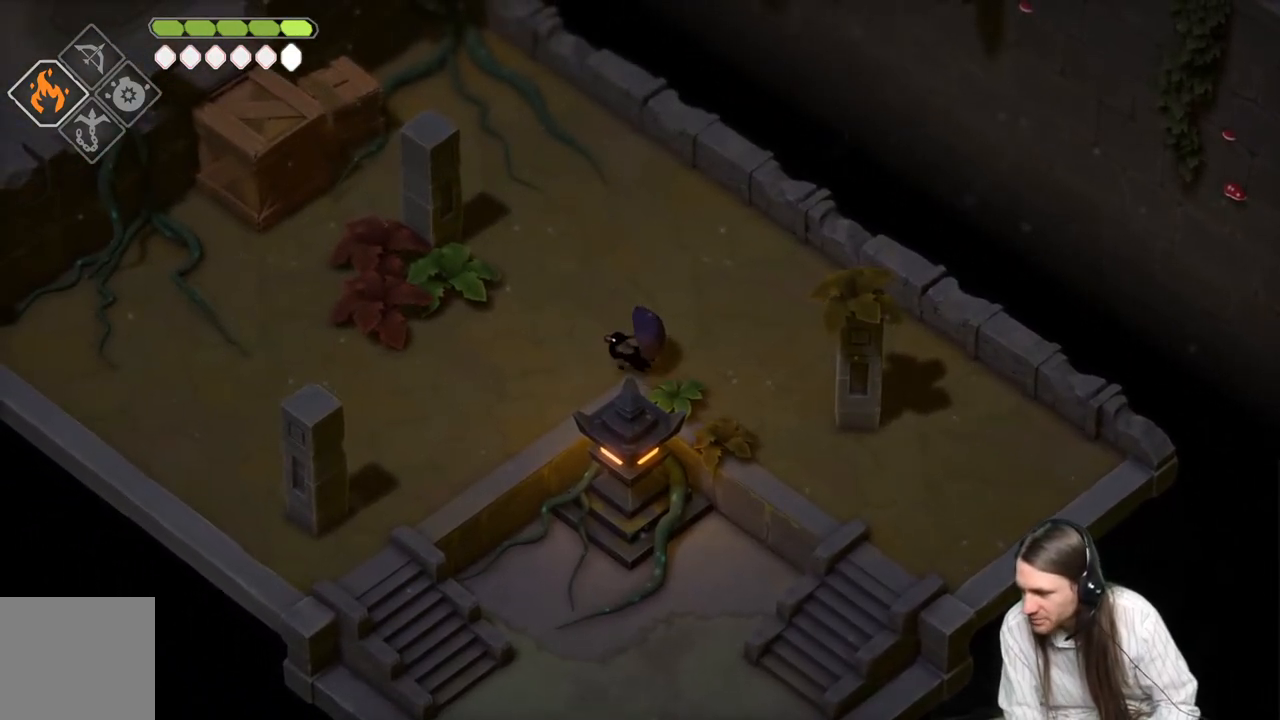
{"buttons": [], "left_stick": "left", "right_stick": "center", "events": []}
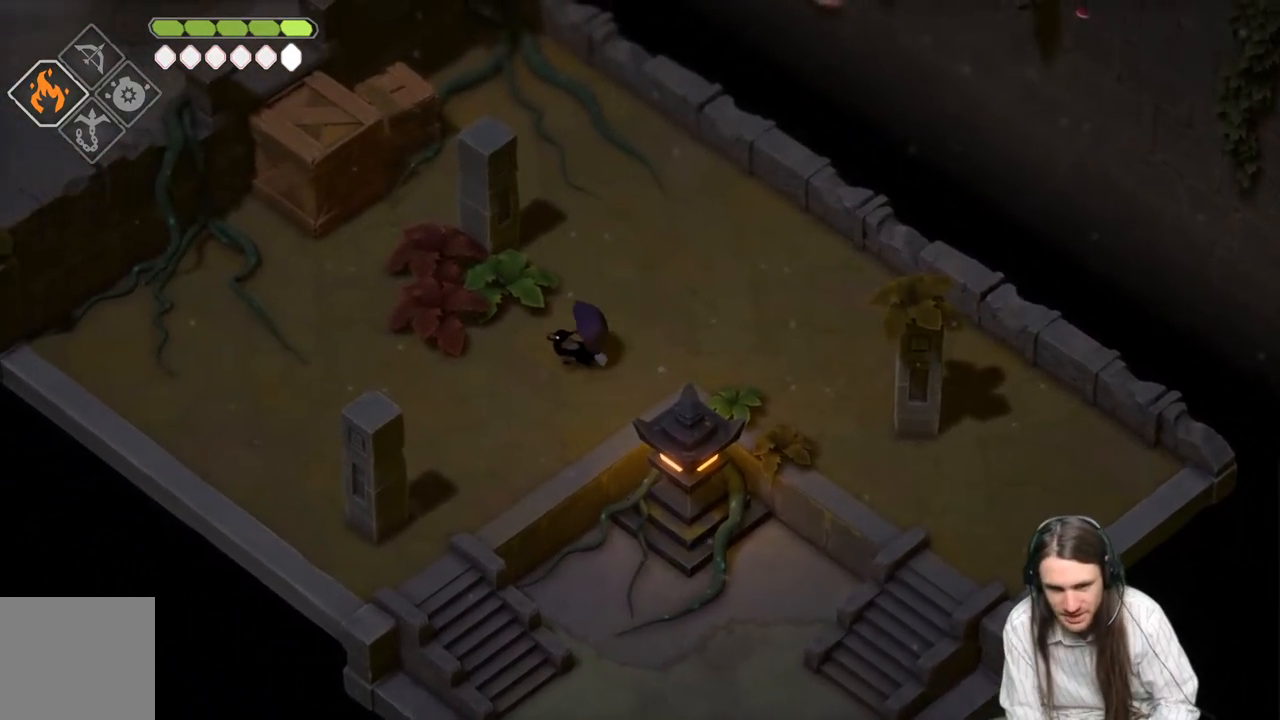
{"buttons": ["B"], "left_stick": "up-left", "right_stick": "center", "events": [[83, "left_stick", "up-left"], [450, "B", "down"]]}
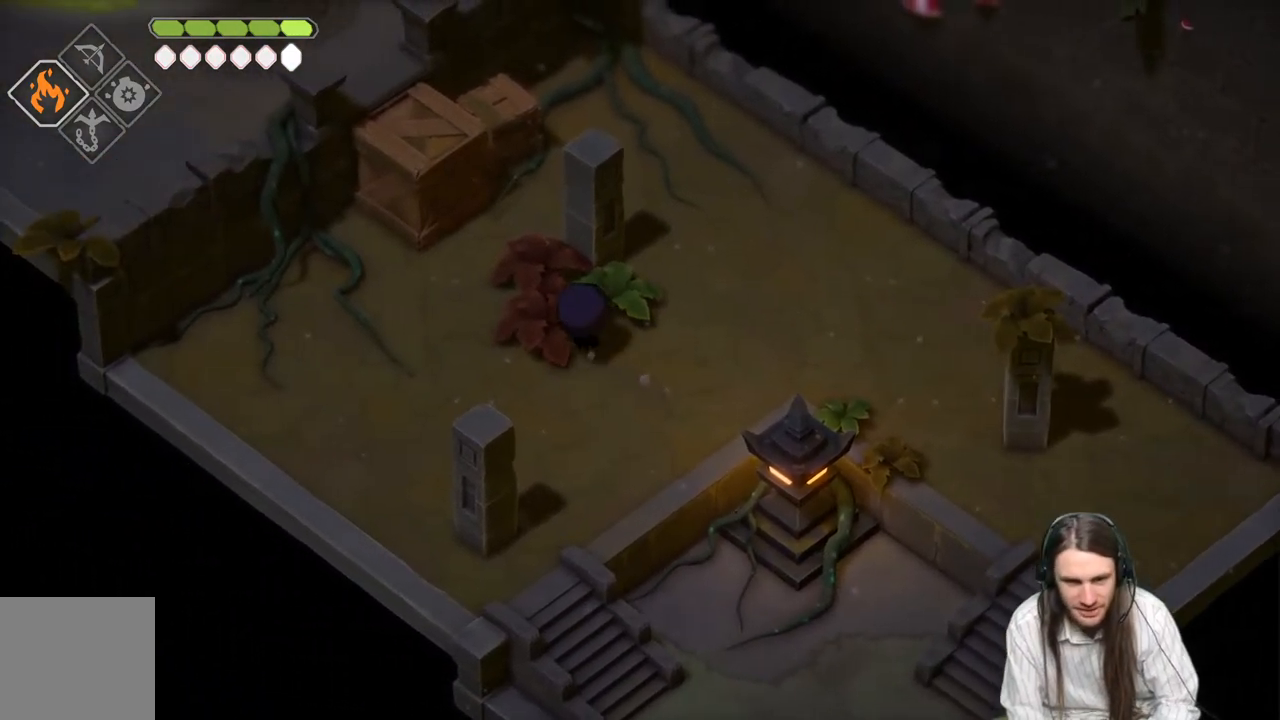
{"buttons": [], "left_stick": "up-left", "right_stick": "center", "events": [[133, "B", "up"], [367, "L1", "down"], [450, "L1", "up"]]}
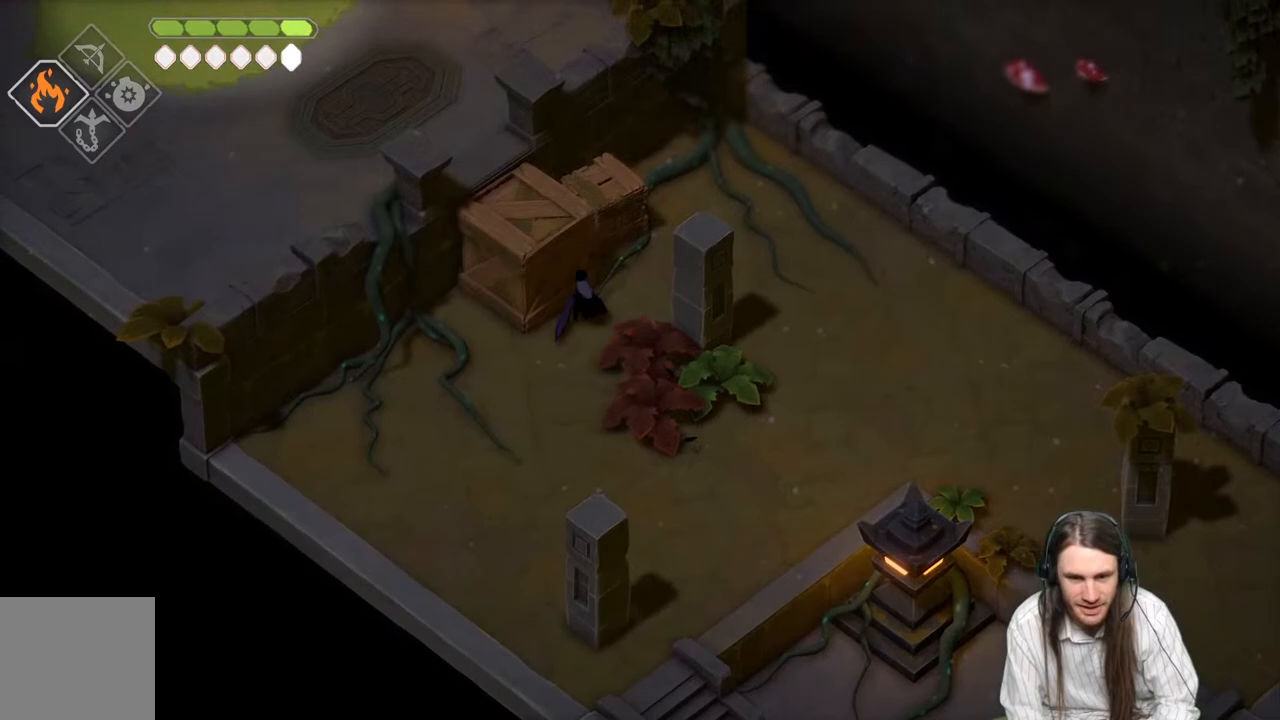
{"buttons": [], "left_stick": "center", "right_stick": "center", "events": [[50, "L1", "down"], [150, "L1", "up"], [217, "L1", "down"], [350, "L1", "up"], [450, "left_stick", "center"]]}
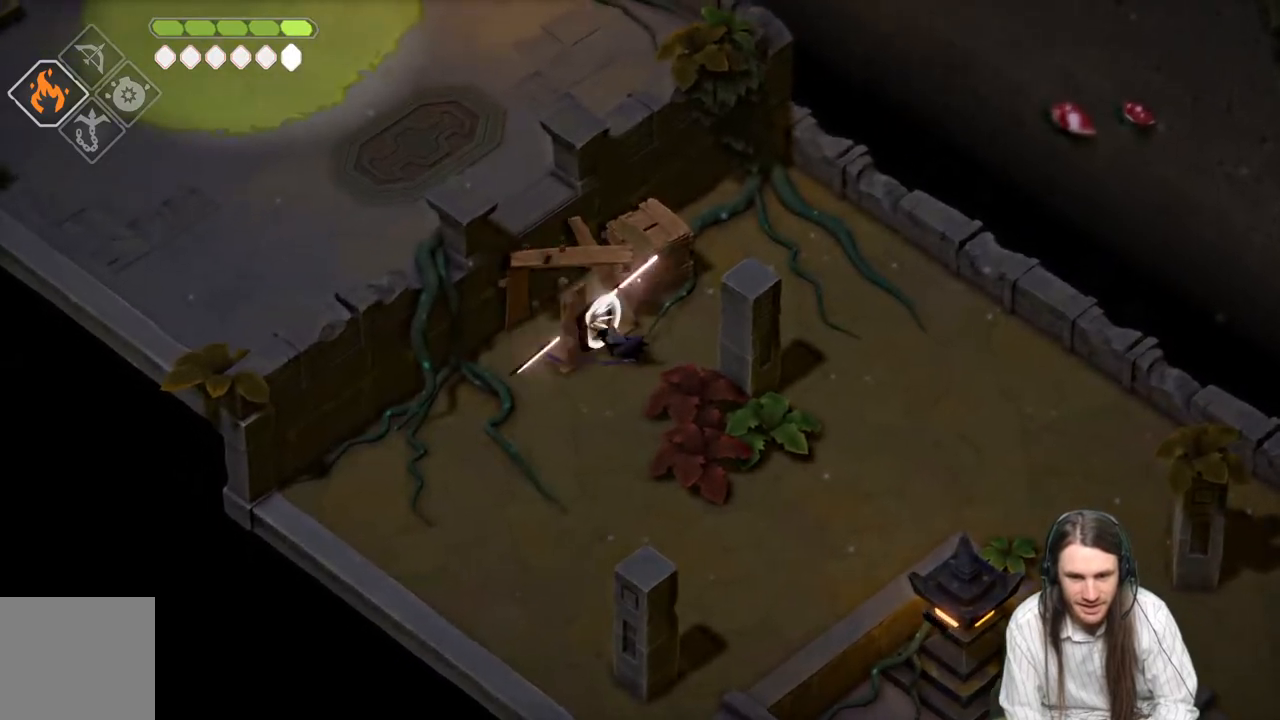
{"buttons": [], "left_stick": "up", "right_stick": "center", "events": [[200, "L1", "down"], [200, "left_stick", "up"], [300, "L1", "up"], [400, "L1", "down"], [500, "L1", "up"]]}
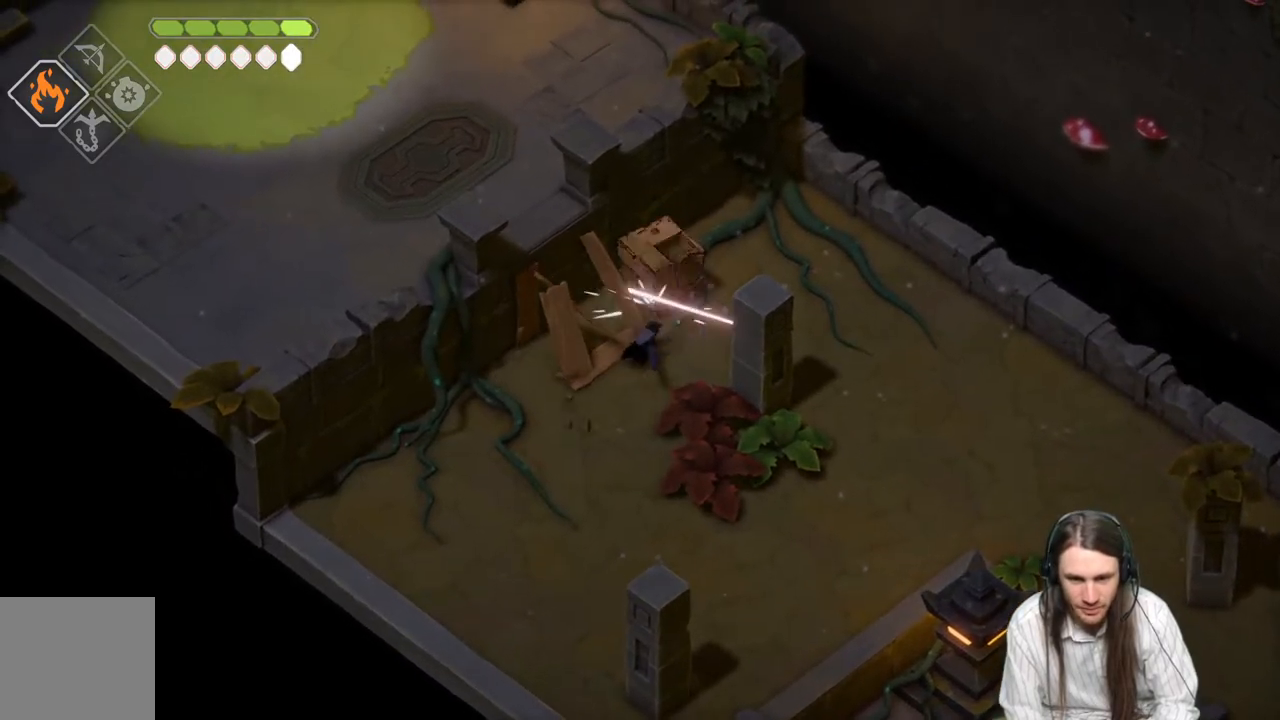
{"buttons": [], "left_stick": "up", "right_stick": "center", "events": [[83, "L1", "down"], [217, "L1", "up"], [267, "left_stick", "center"], [383, "left_stick", "up"]]}
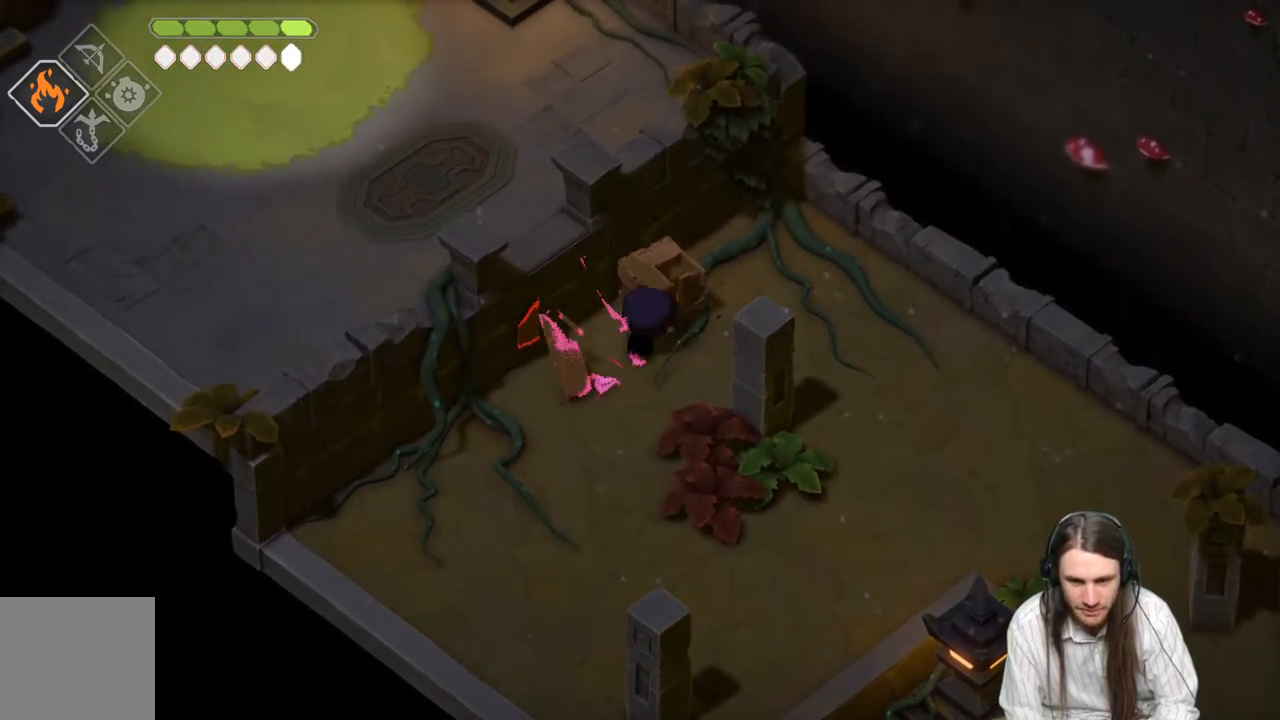
{"buttons": [], "left_stick": "center", "right_stick": "center", "events": [[233, "left_stick", "center"], [317, "L1", "down"], [433, "L1", "up"]]}
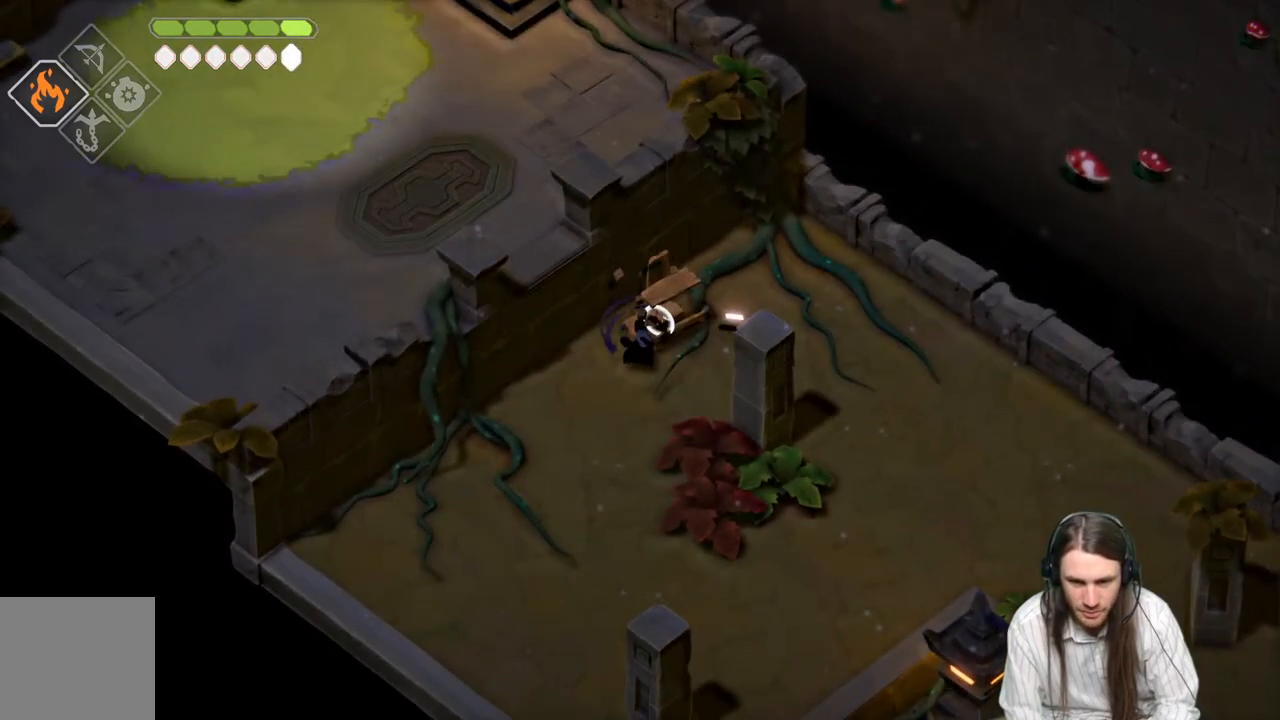
{"buttons": [], "left_stick": "center", "right_stick": "center", "events": []}
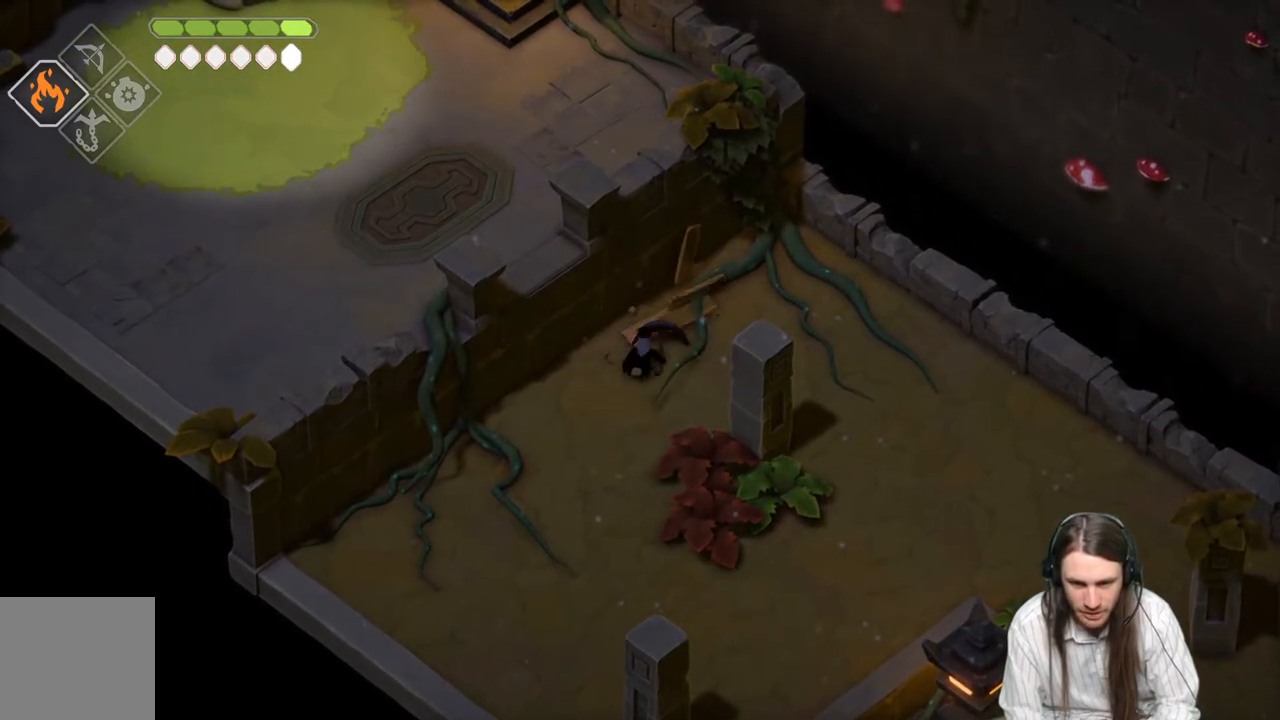
{"buttons": [], "left_stick": "down-left", "right_stick": "center", "events": [[267, "left_stick", "down-left"]]}
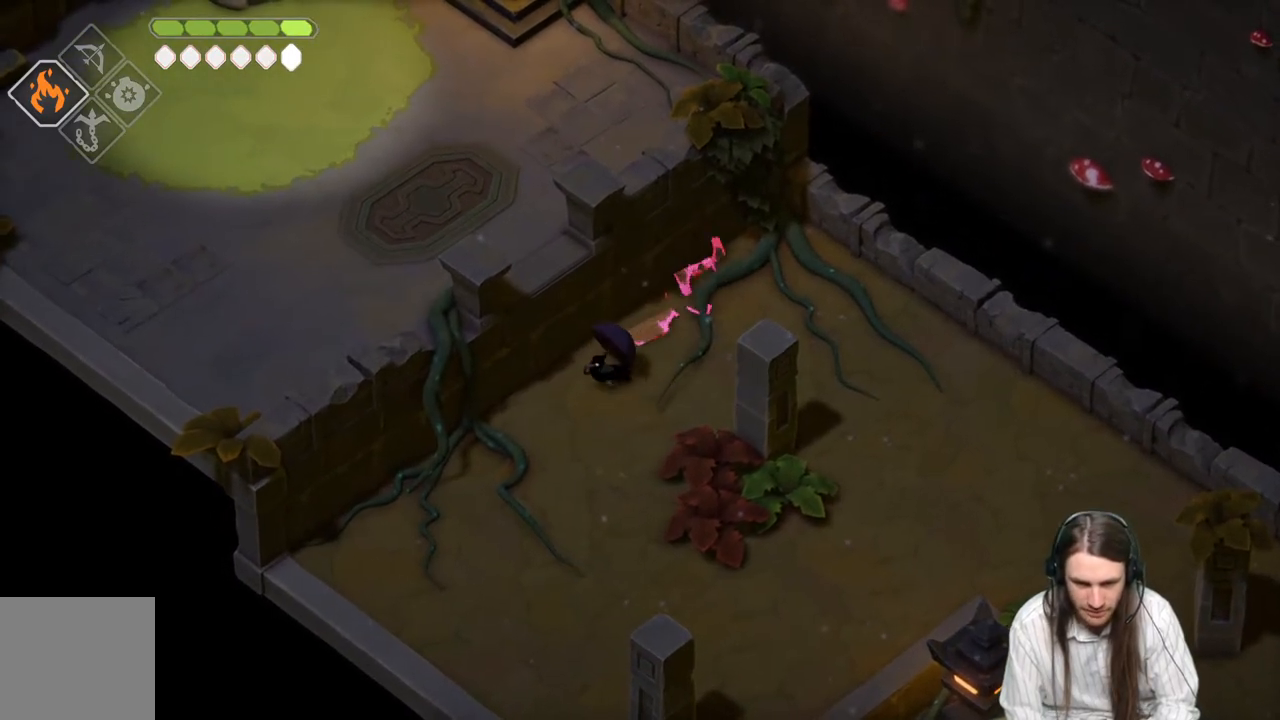
{"buttons": [], "left_stick": "down-right", "right_stick": "center", "events": [[100, "left_stick", "down-right"]]}
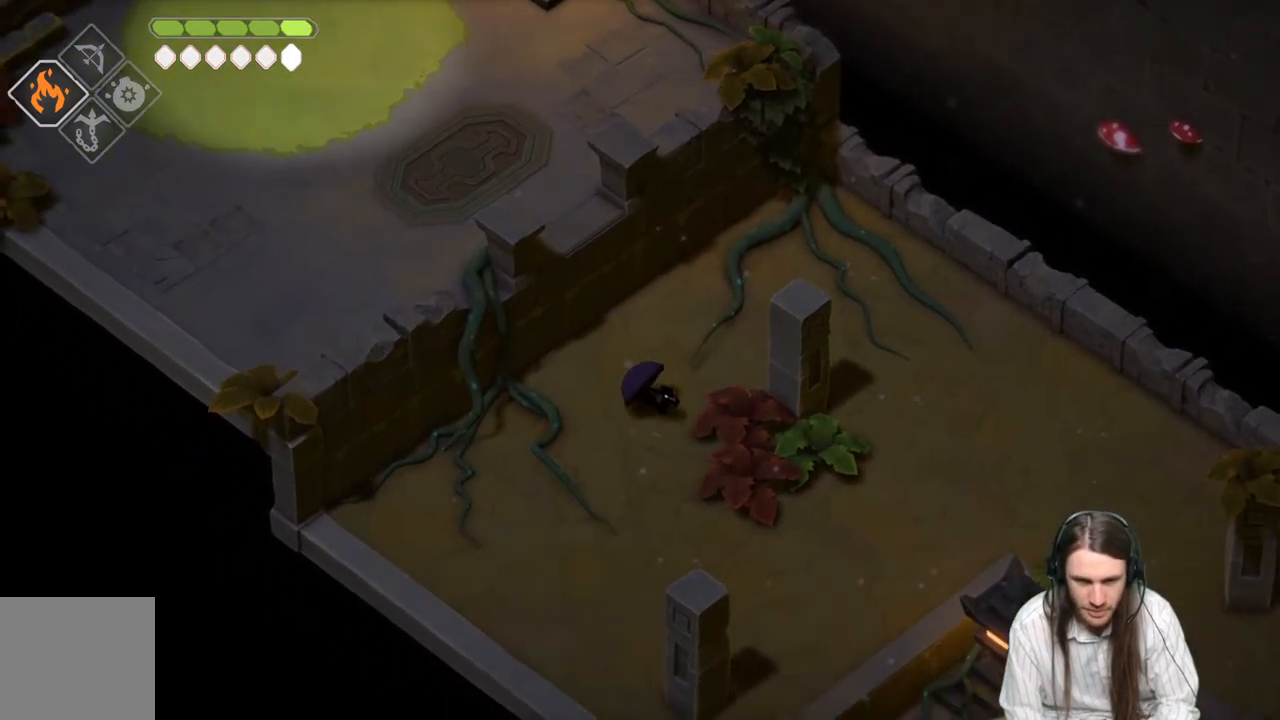
{"buttons": [], "left_stick": "down-right", "right_stick": "center", "events": [[150, "B", "down"], [333, "B", "up"]]}
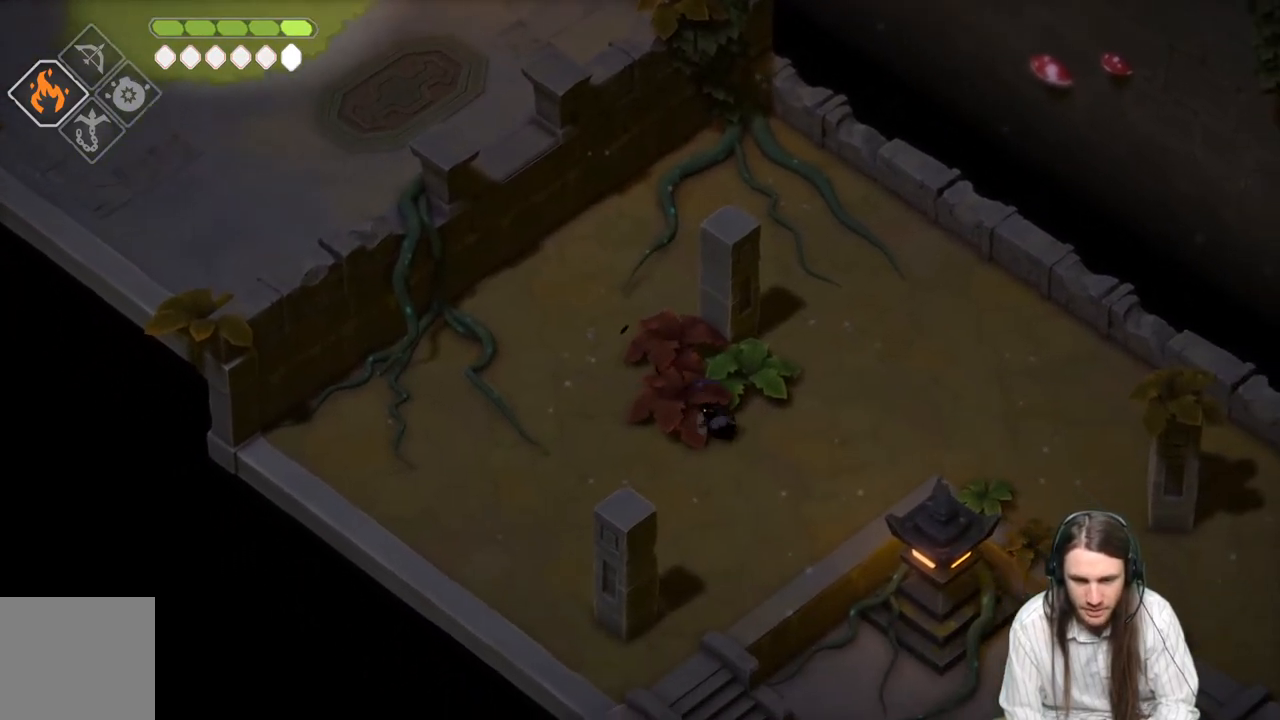
{"buttons": [], "left_stick": "down-left", "right_stick": "center", "events": [[400, "left_stick", "down-left"]]}
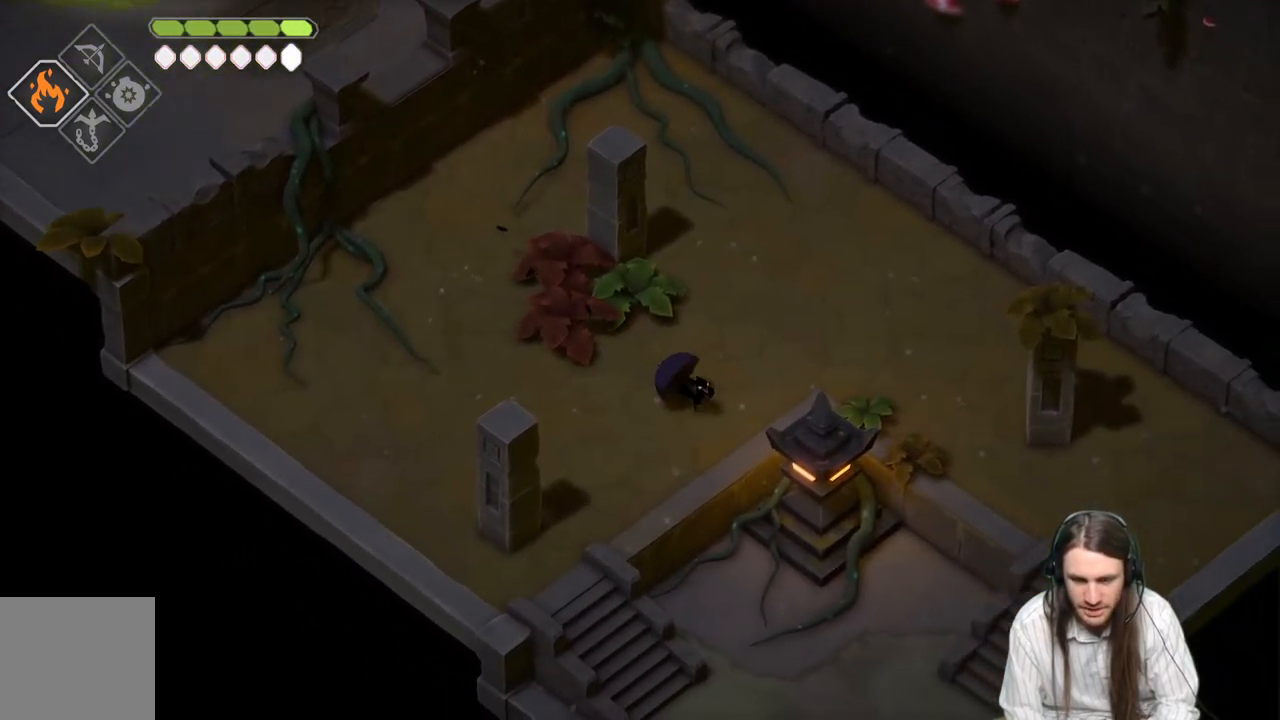
{"buttons": ["B"], "left_stick": "down-left", "right_stick": "center", "events": [[483, "B", "down"]]}
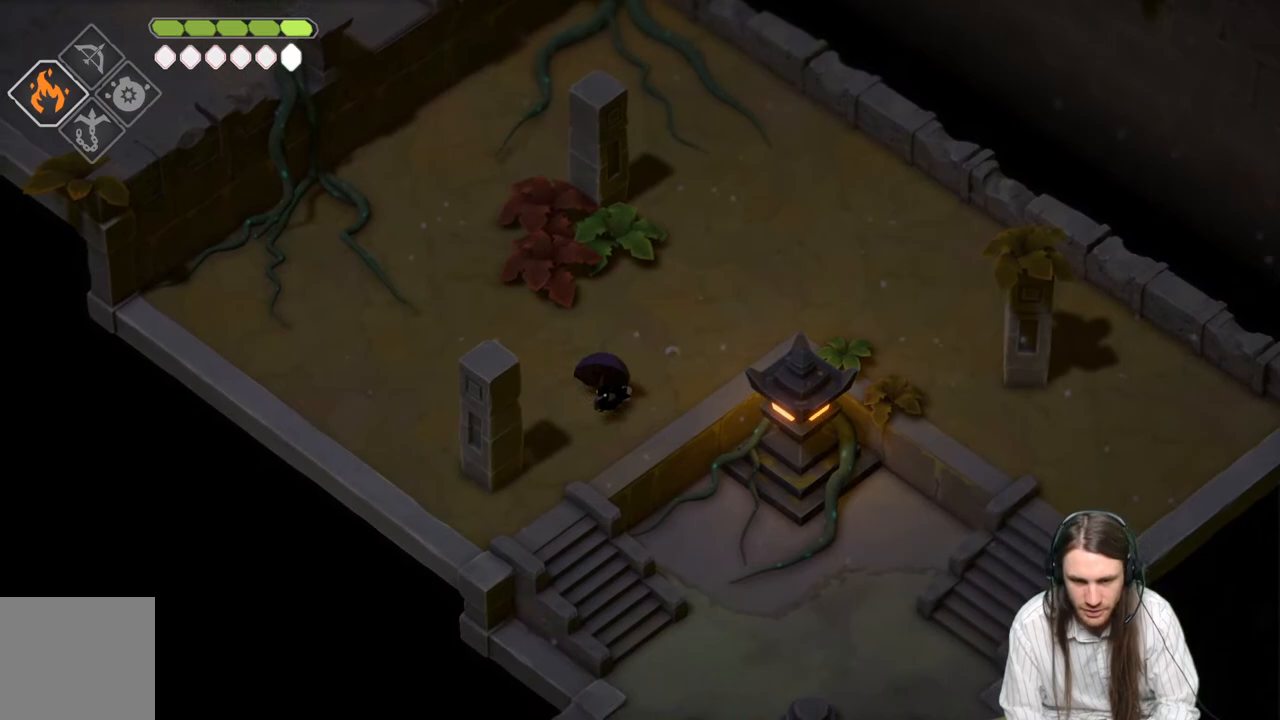
{"buttons": [], "left_stick": "down-right", "right_stick": "center", "events": [[167, "B", "up"], [383, "left_stick", "down-right"]]}
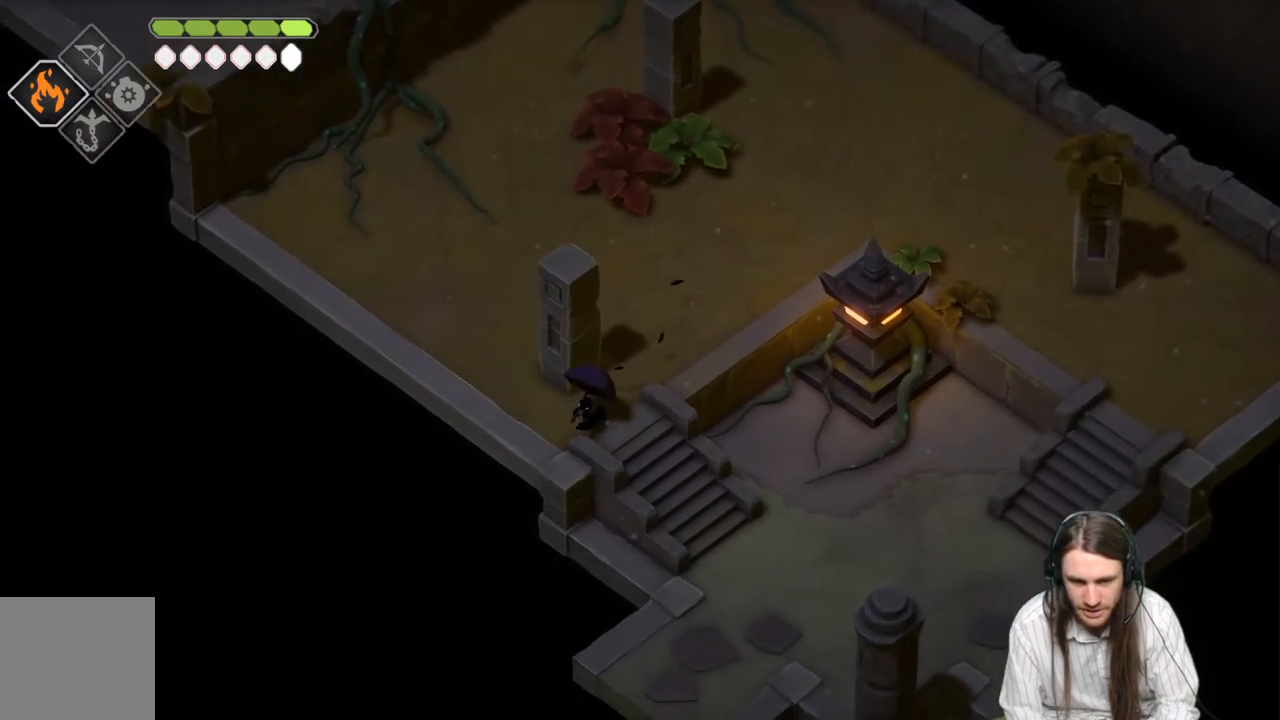
{"buttons": [], "left_stick": "down-right", "right_stick": "center", "events": []}
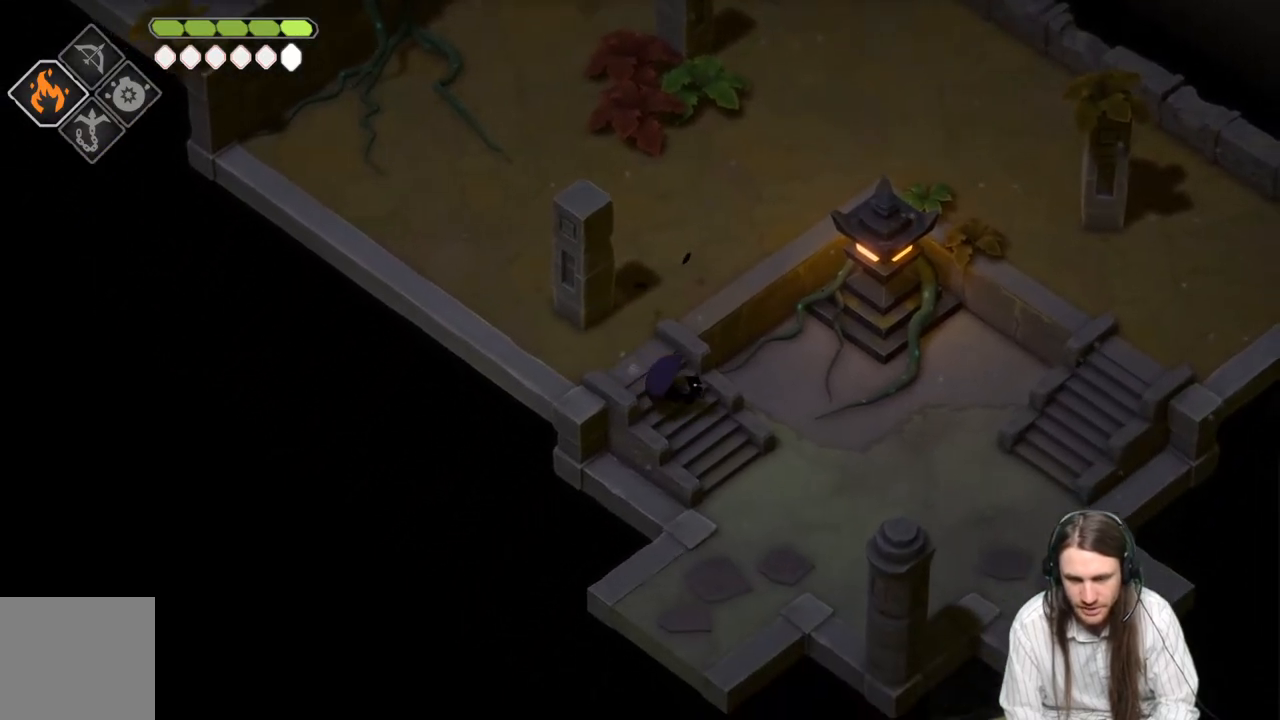
{"buttons": [], "left_stick": "down", "right_stick": "center", "events": [[483, "left_stick", "down"]]}
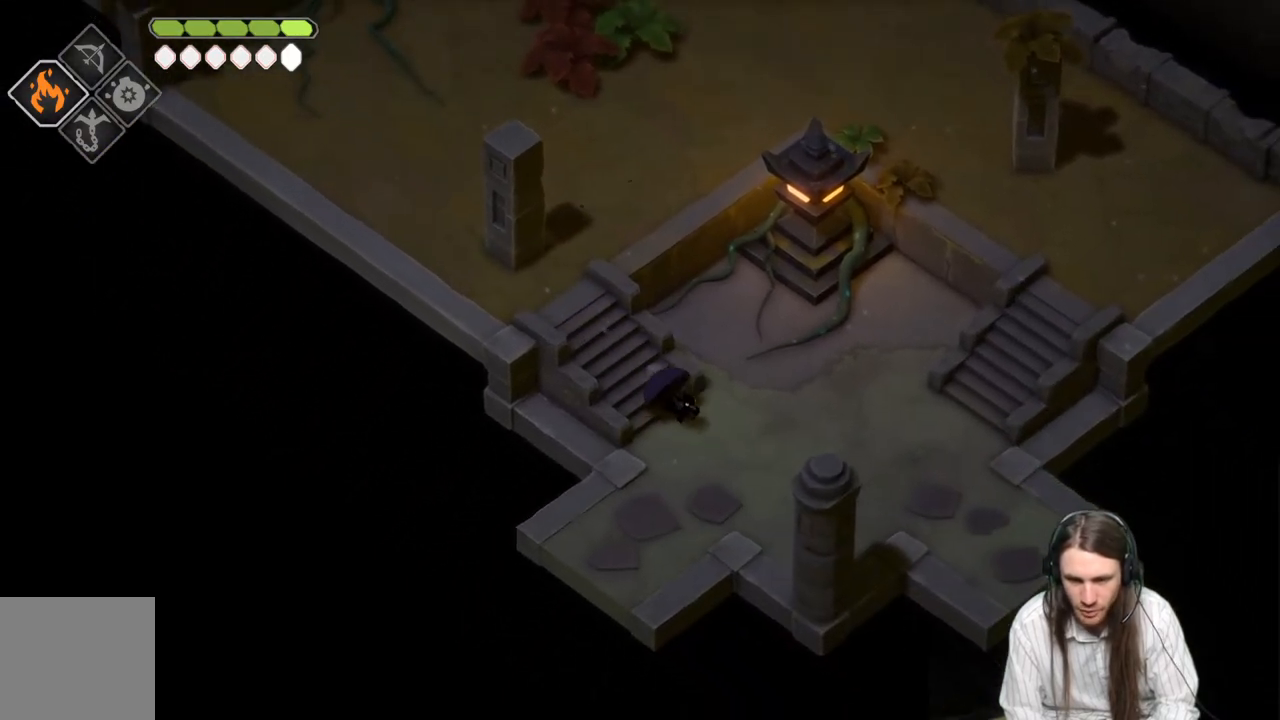
{"buttons": ["B"], "left_stick": "down-left", "right_stick": "center", "events": [[133, "left_stick", "down-left"], [367, "B", "down"]]}
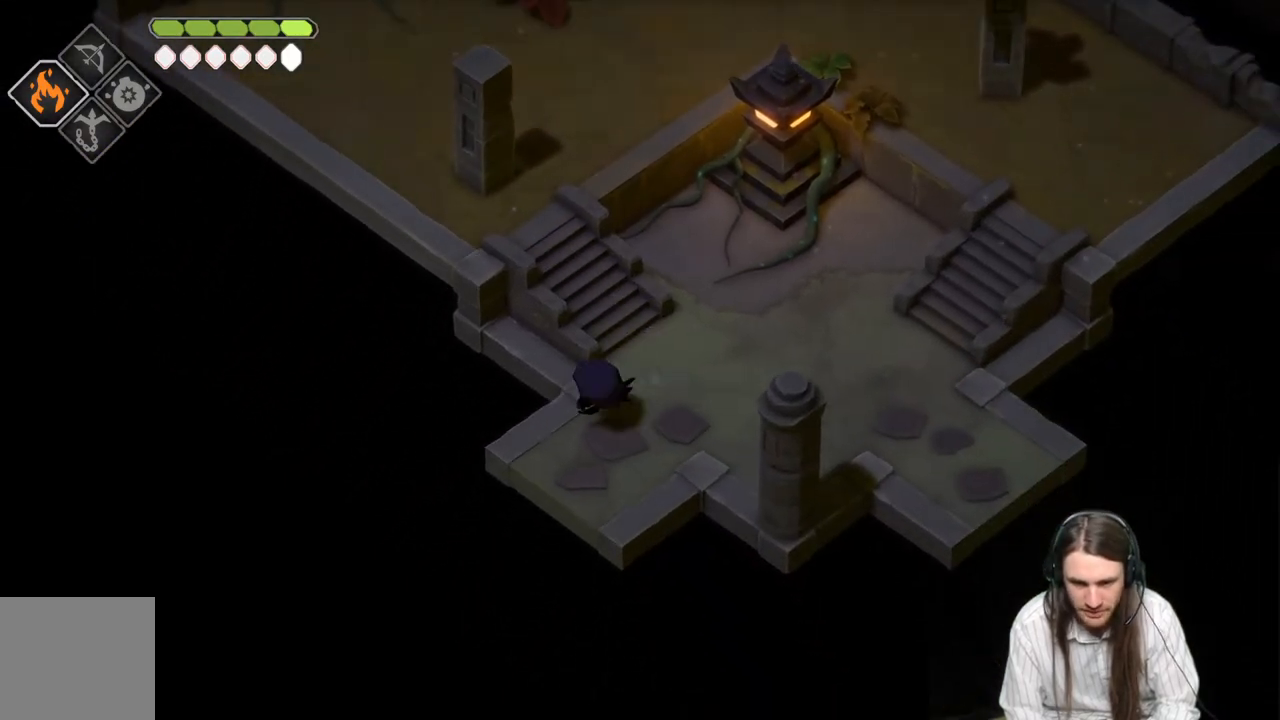
{"buttons": [], "left_stick": "center", "right_stick": "center", "events": [[83, "B", "up"], [150, "left_stick", "center"]]}
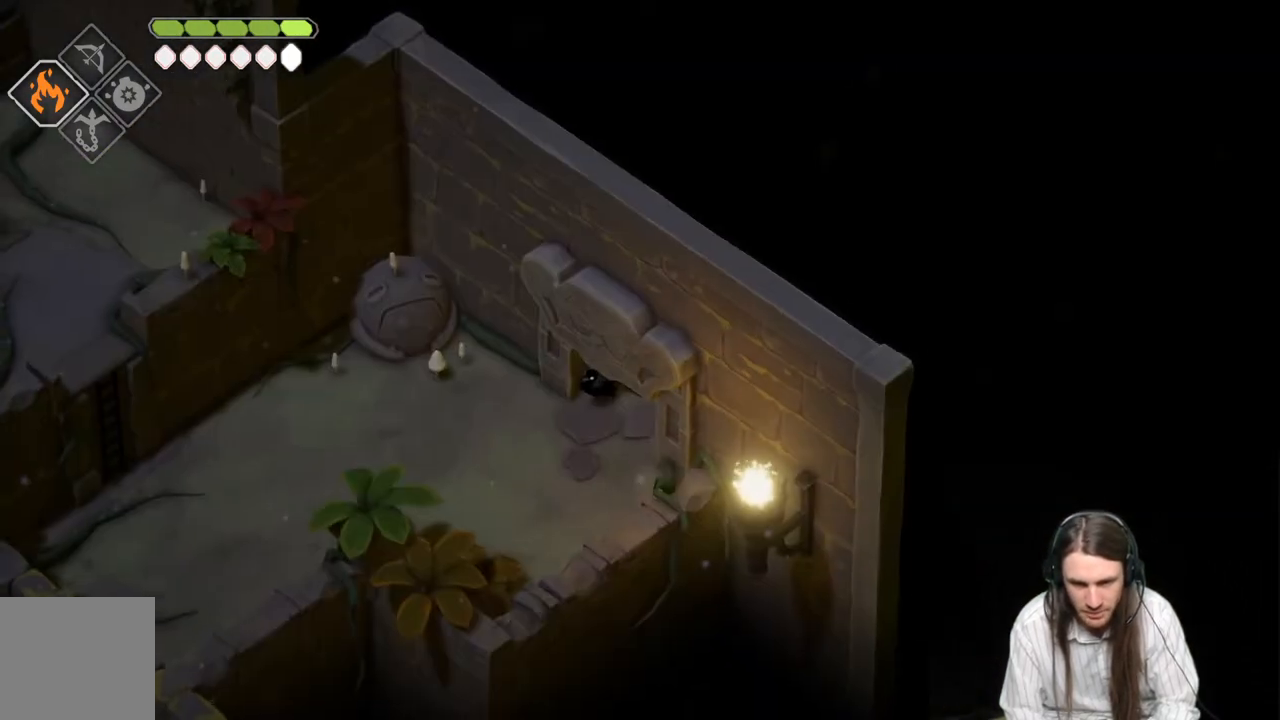
{"buttons": [], "left_stick": "left", "right_stick": "center", "events": [[200, "left_stick", "down-left"], [450, "left_stick", "left"]]}
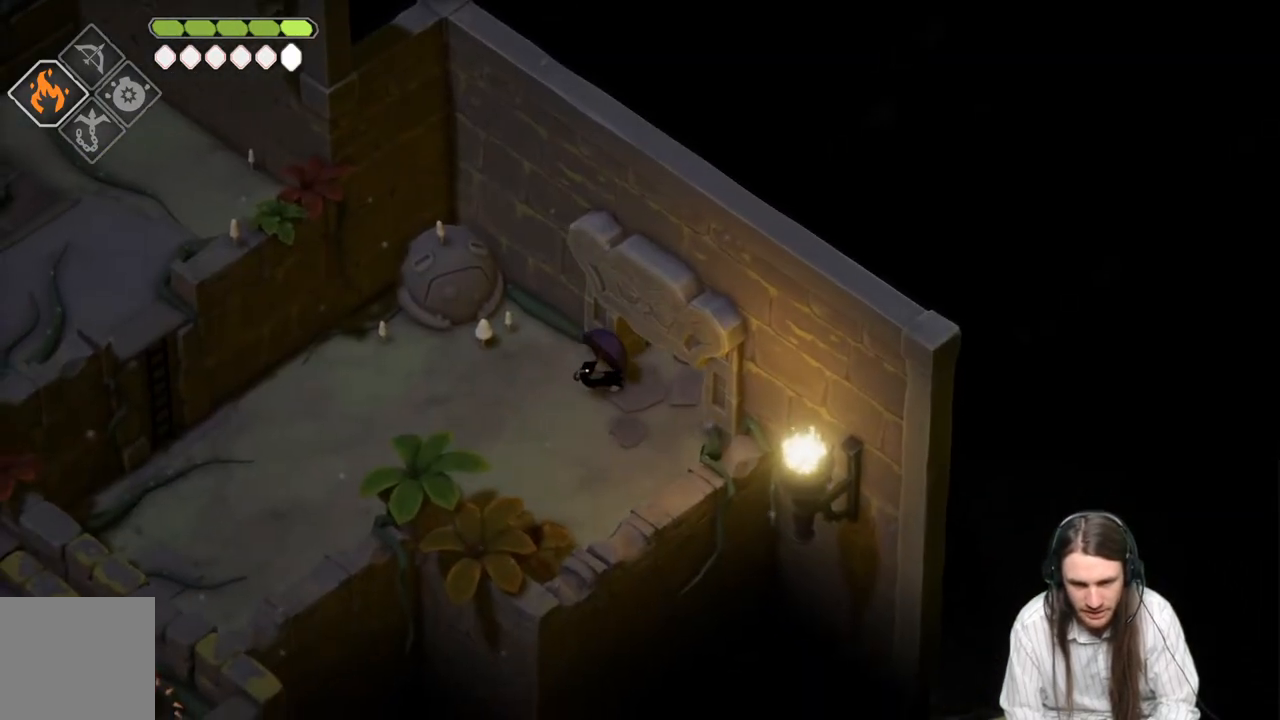
{"buttons": [], "left_stick": "left", "right_stick": "center", "events": [[267, "B", "down"], [467, "B", "up"]]}
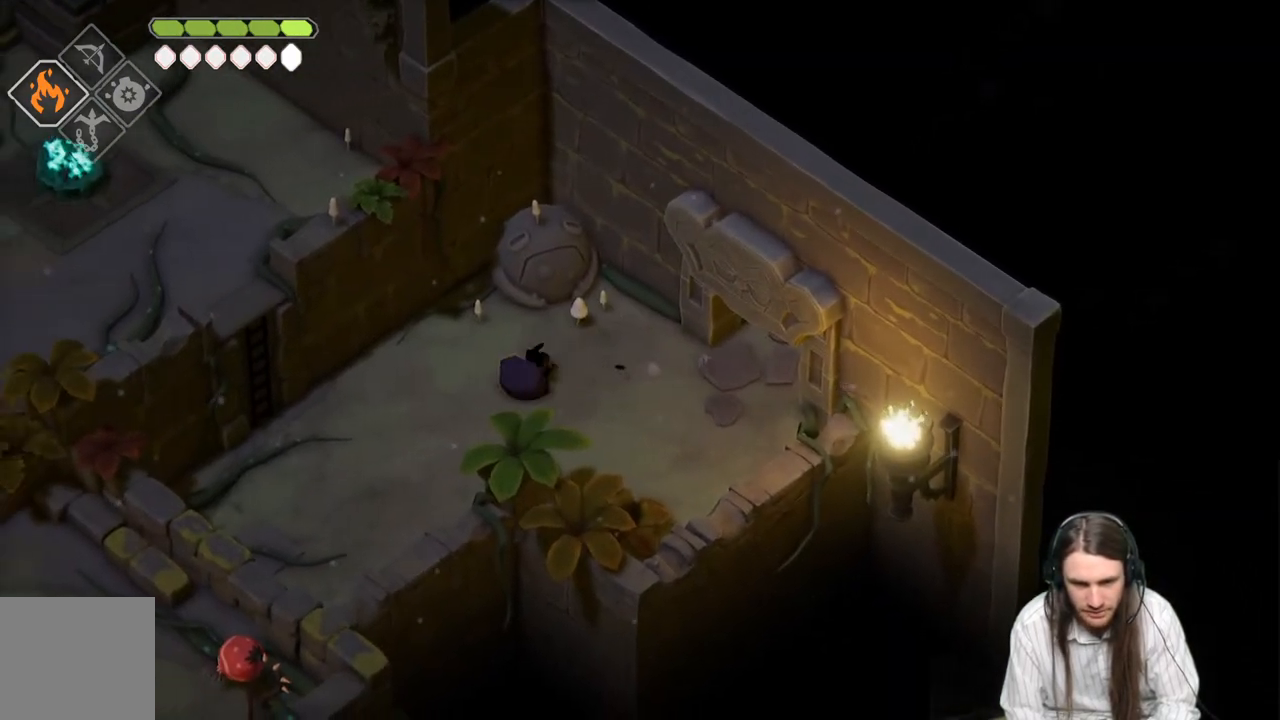
{"buttons": [], "left_stick": "down-left", "right_stick": "center", "events": [[33, "left_stick", "down-left"]]}
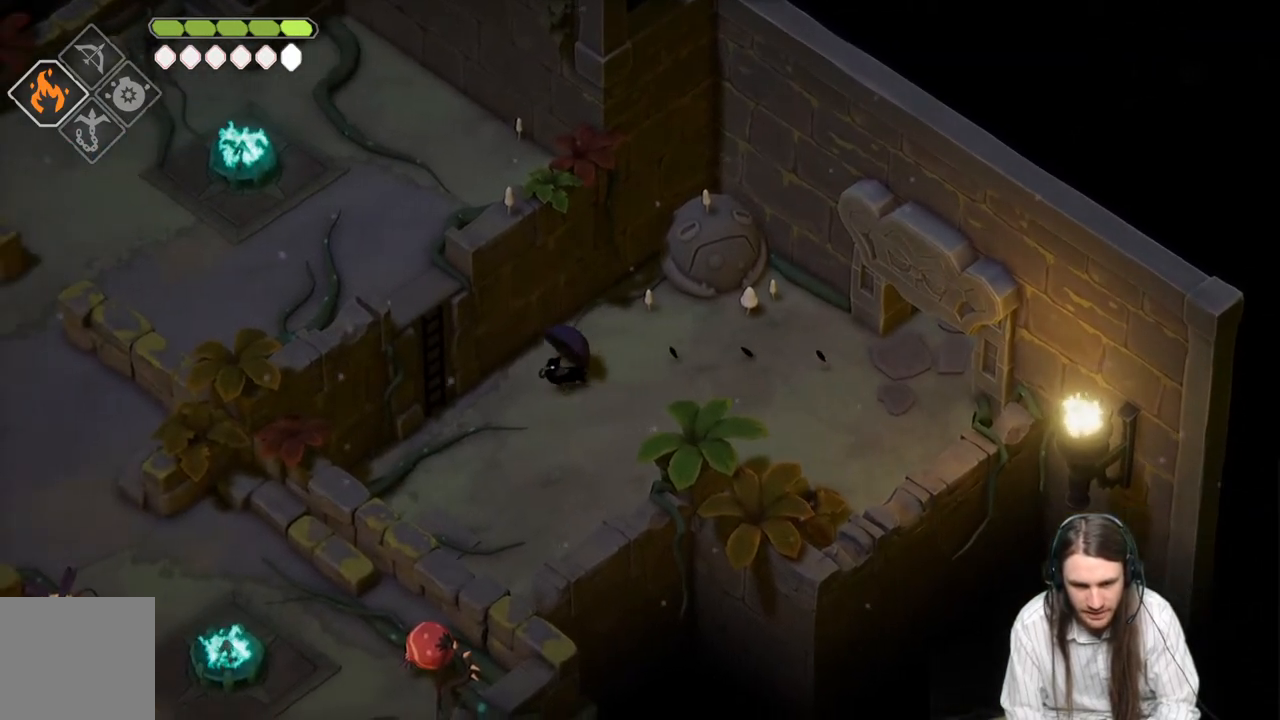
{"buttons": ["B"], "left_stick": "down-left", "right_stick": "center", "events": [[433, "B", "down"]]}
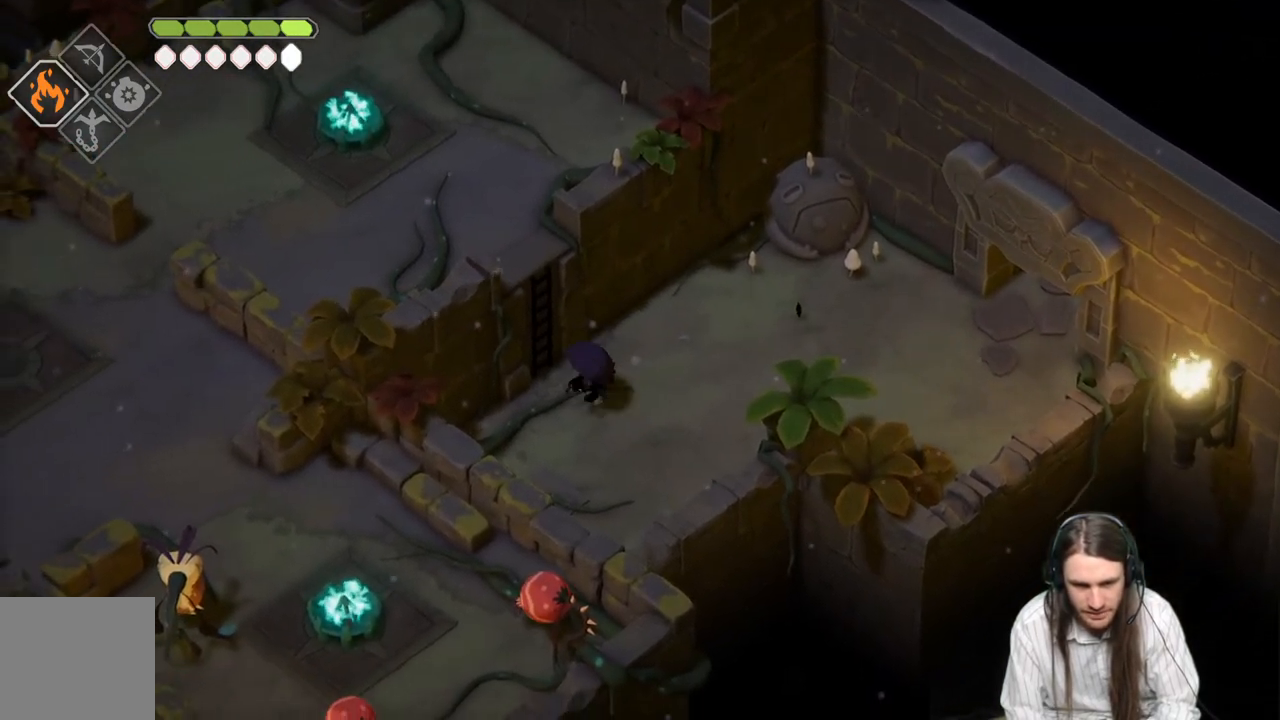
{"buttons": [], "left_stick": "down-left", "right_stick": "center", "events": [[133, "B", "up"]]}
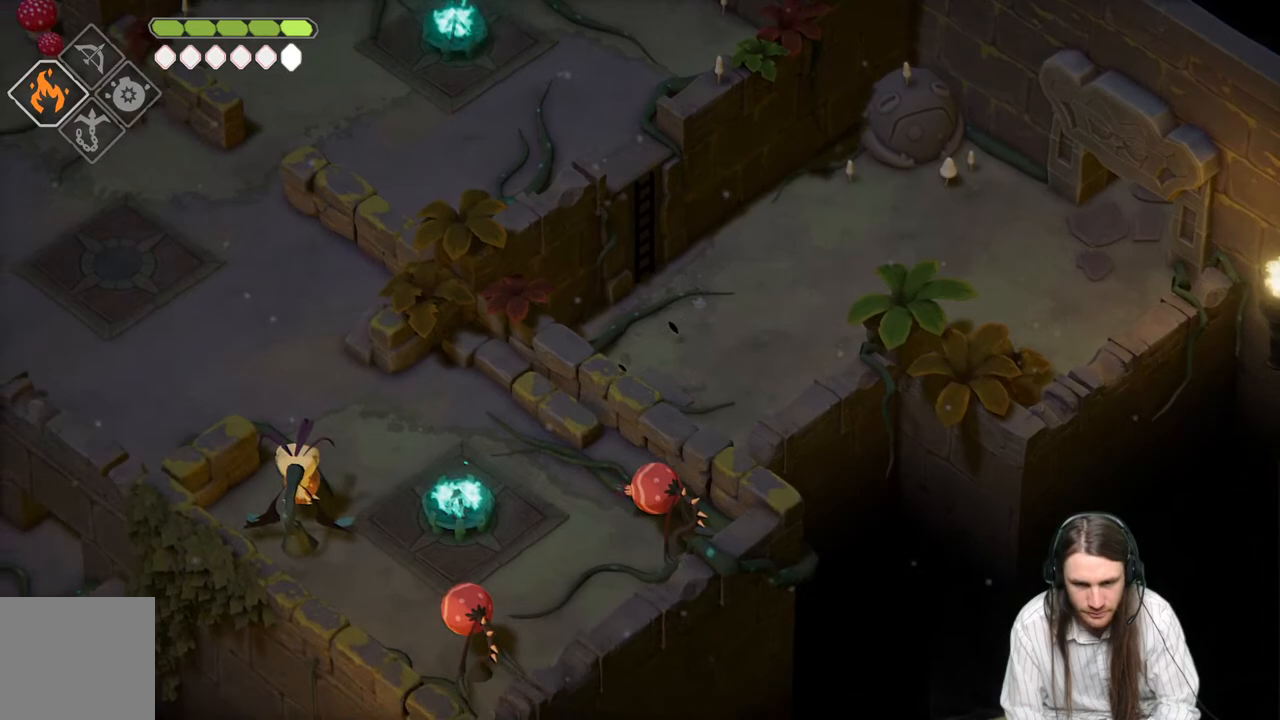
{"buttons": [], "left_stick": "down-left", "right_stick": "center", "events": []}
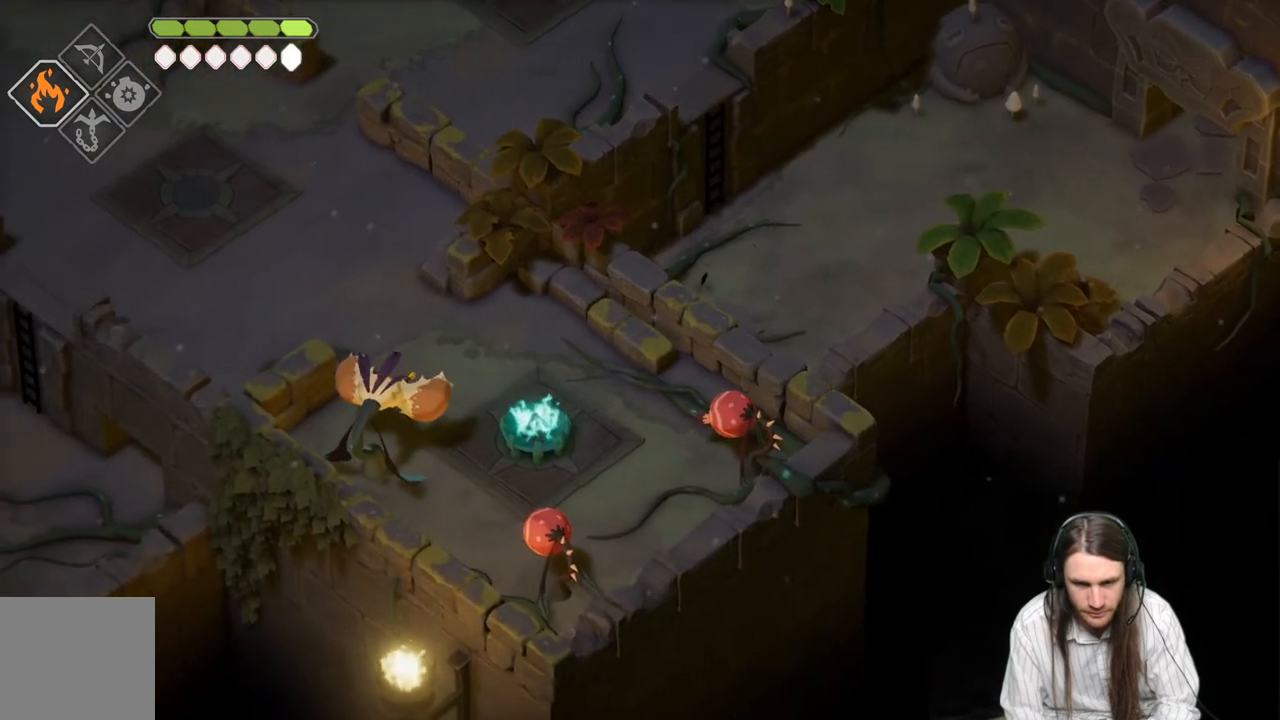
{"buttons": [], "left_stick": "down", "right_stick": "center", "events": [[350, "left_stick", "down"]]}
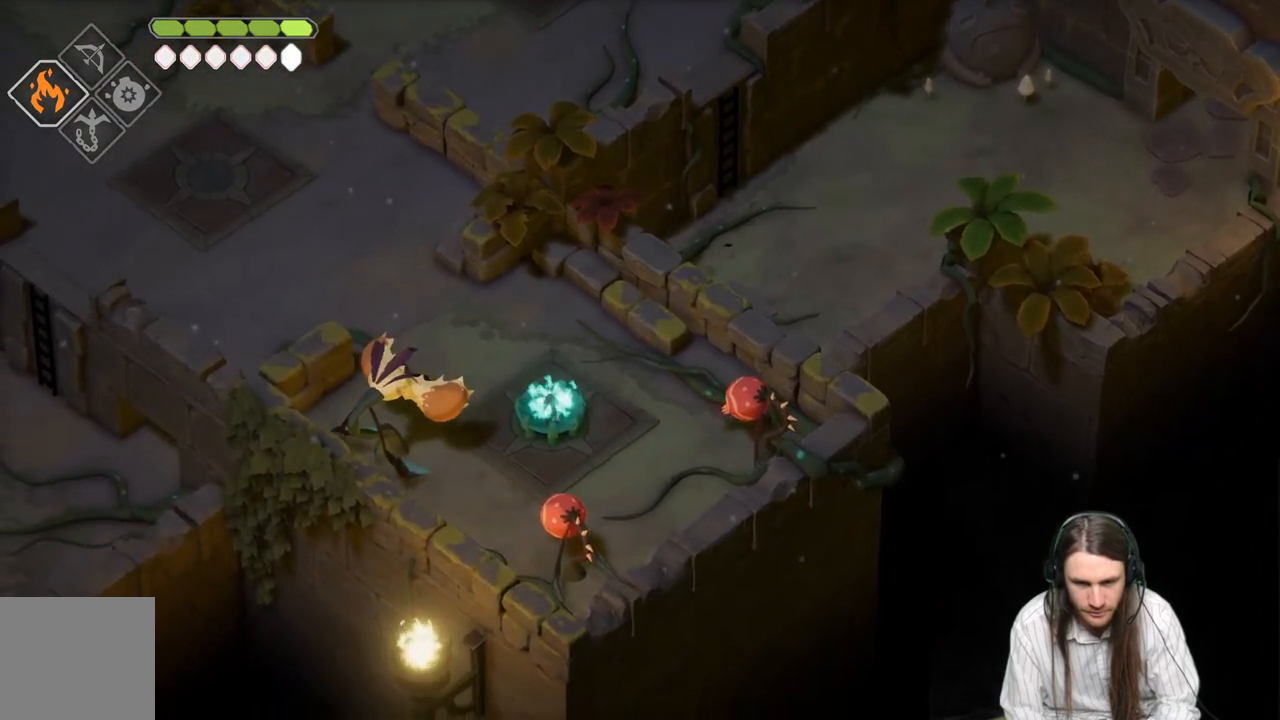
{"buttons": [], "left_stick": "left", "right_stick": "center", "events": [[483, "left_stick", "left"]]}
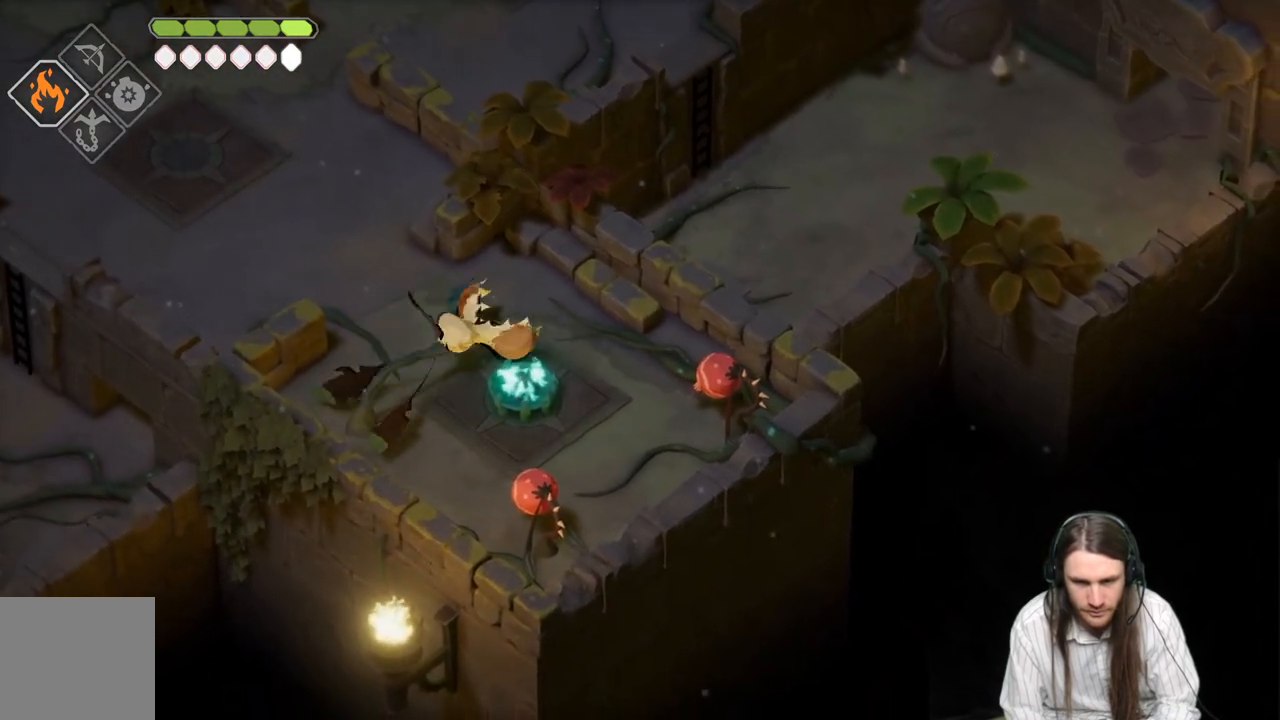
{"buttons": ["B"], "left_stick": "up", "right_stick": "center", "events": [[50, "left_stick", "up-left"], [200, "left_stick", "up"], [500, "B", "down"]]}
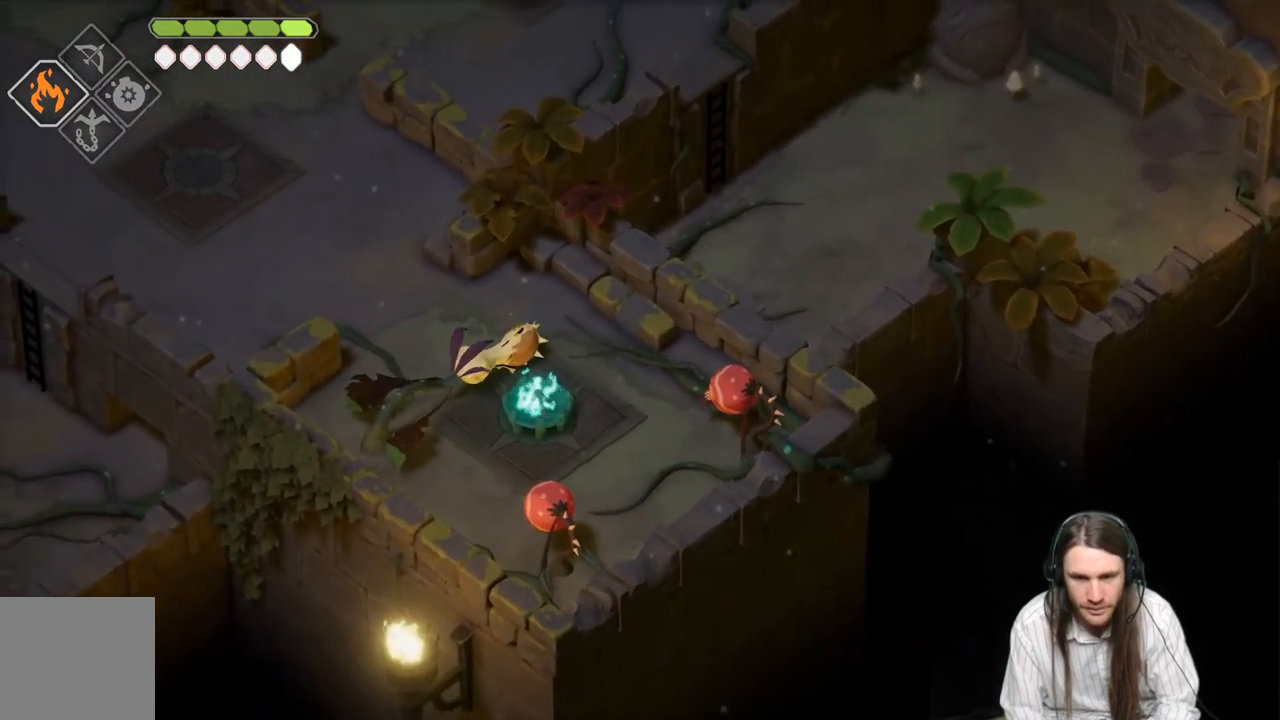
{"buttons": [], "left_stick": "up", "right_stick": "center", "events": [[150, "B", "up"], [450, "Y", "down"], [500, "Y", "up"]]}
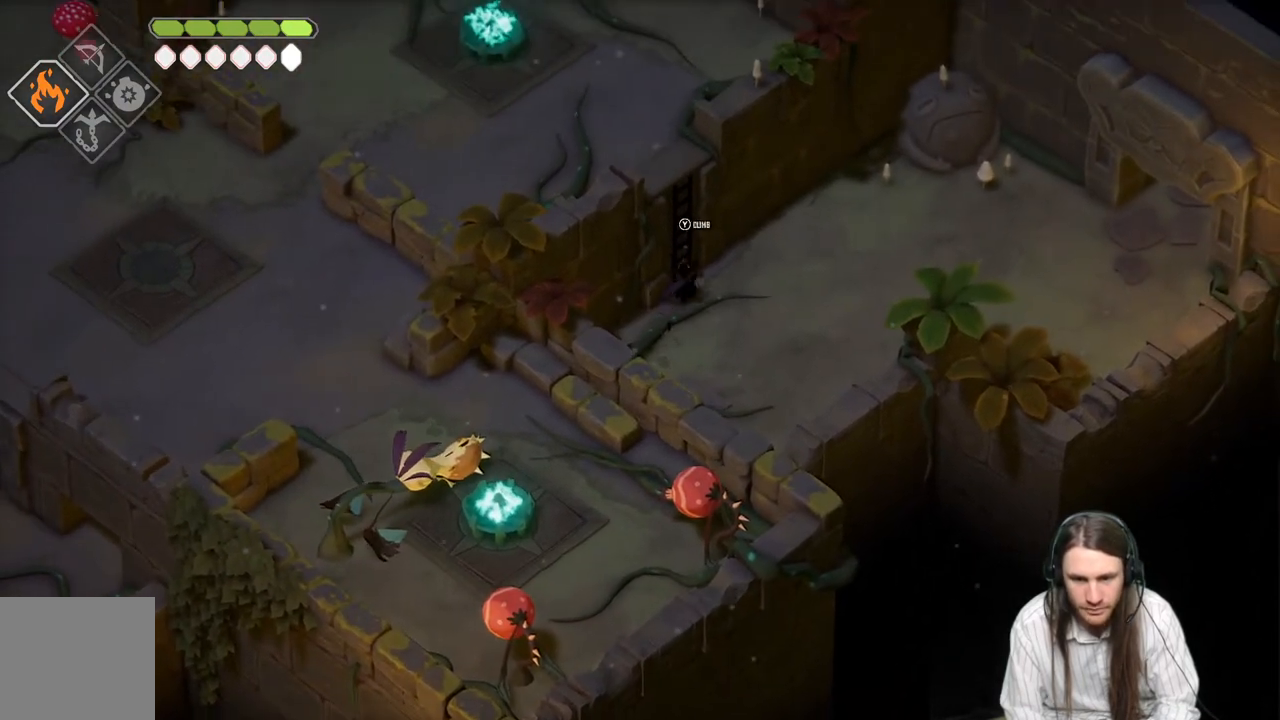
{"buttons": [], "left_stick": "up-left", "right_stick": "center", "events": [[100, "Y", "down"], [117, "left_stick", "up-left"], [167, "Y", "up"], [267, "Y", "down"], [350, "Y", "up"]]}